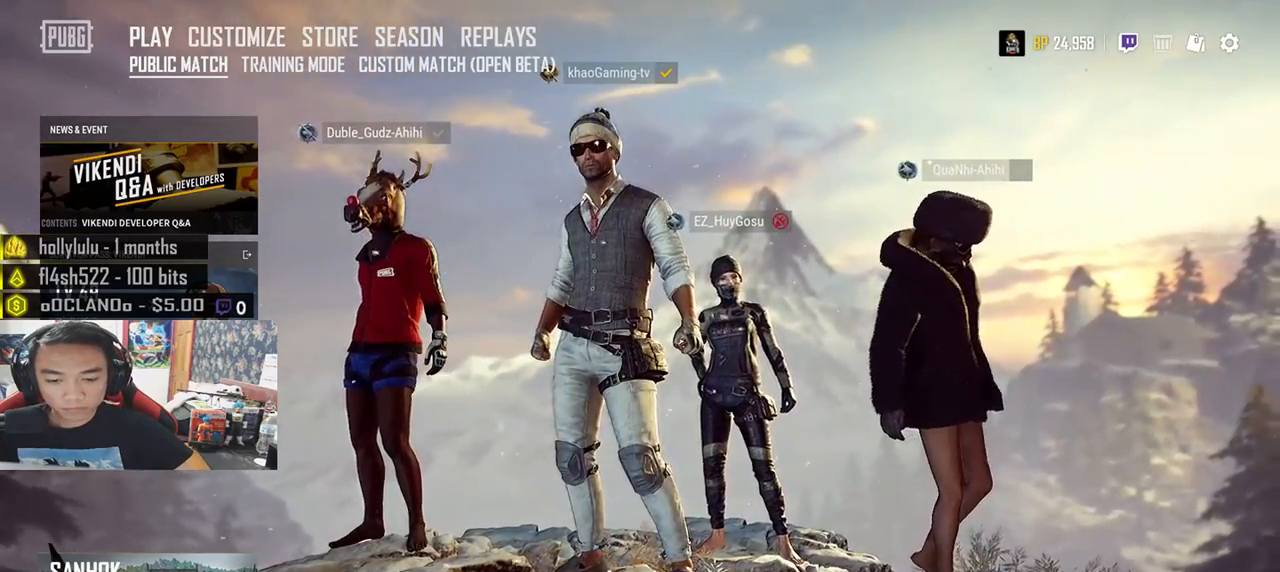
Gameplay with keyboard and mouse; each line is a JSON object with the keys and mouse buttons held at the frame after it. "events" lists presses ("down") and releases ("up") of "a", "c", "ctrl", "d", "e", "f", "q", "r", "s", "shift", "space", "tab", "v", "w", "x", "z", "mouse_left", "mouse_wheel" and "mouse_right" between this image and that frame as [ms after this image, input, new state], when the widget could be followed in between. "mouse_left", "mouse_wheel", "mouse_right" = the "left", "wheel", "right" buttons of the "mouse" list. No other keys are recorded. "wheel" means that the mouse wheel is clicked or scrolled. Mouse movement is not recorded.
{"keys": [], "mouse": [], "events": [[383, "w", "down"], [450, "w", "up"]]}
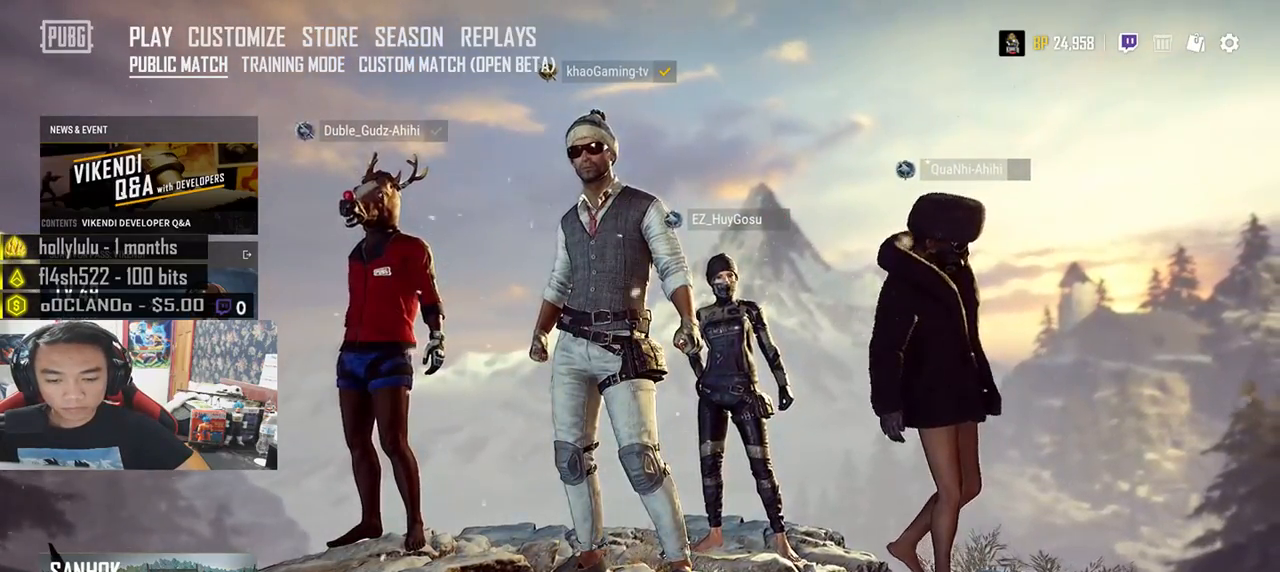
{"keys": [], "mouse": [], "events": []}
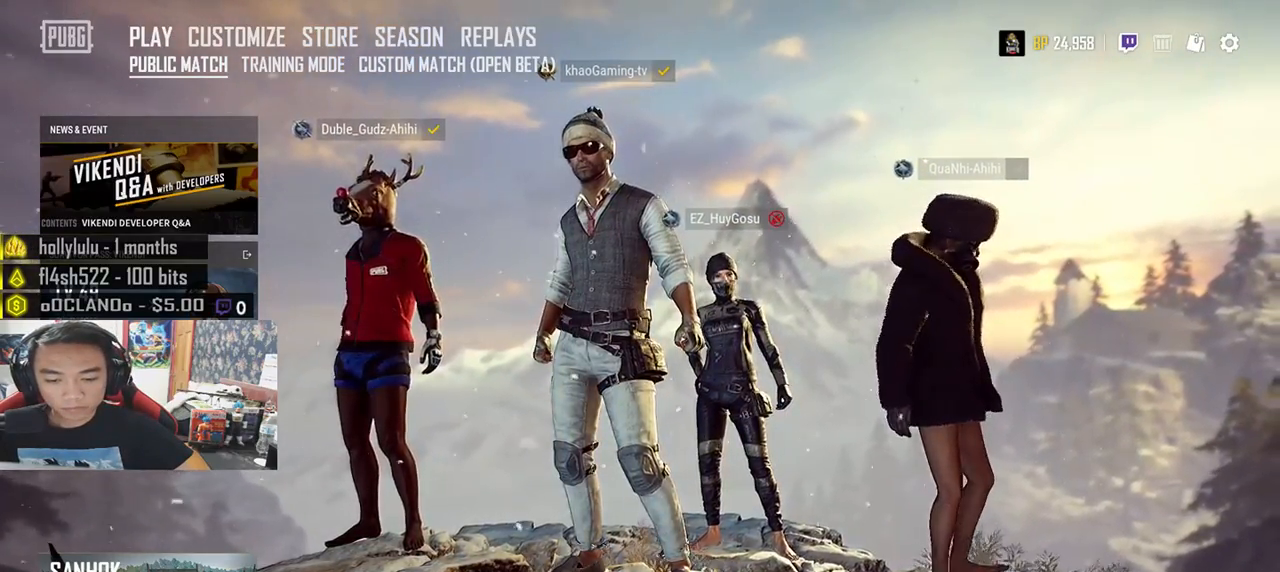
{"keys": [], "mouse": [], "events": []}
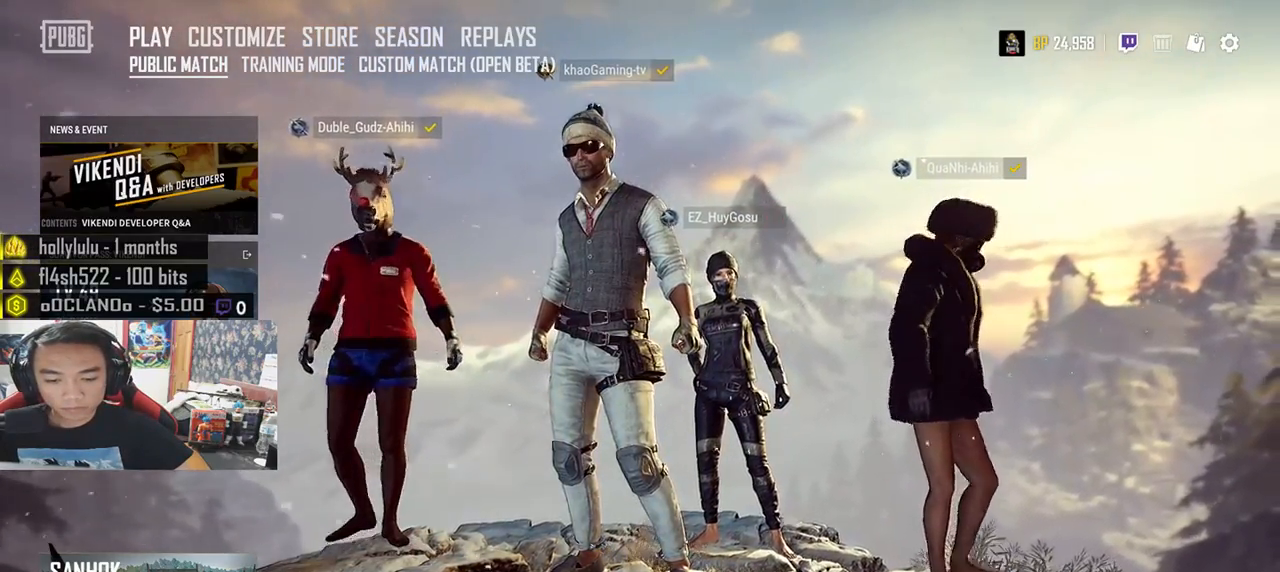
{"keys": [], "mouse": [], "events": []}
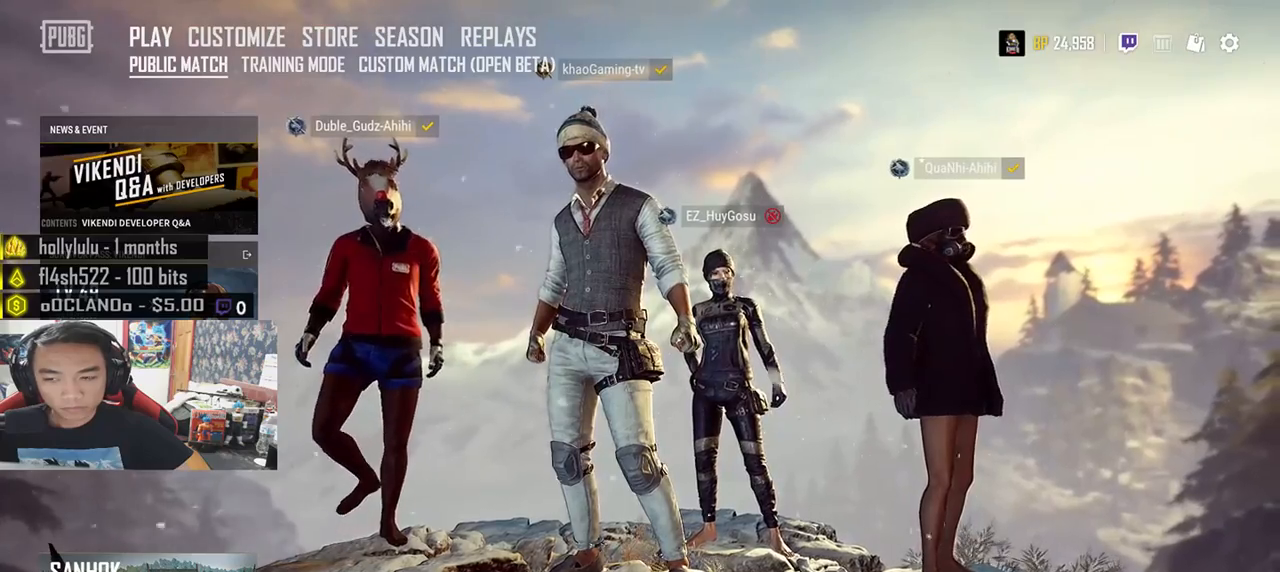
{"keys": [], "mouse": [], "events": []}
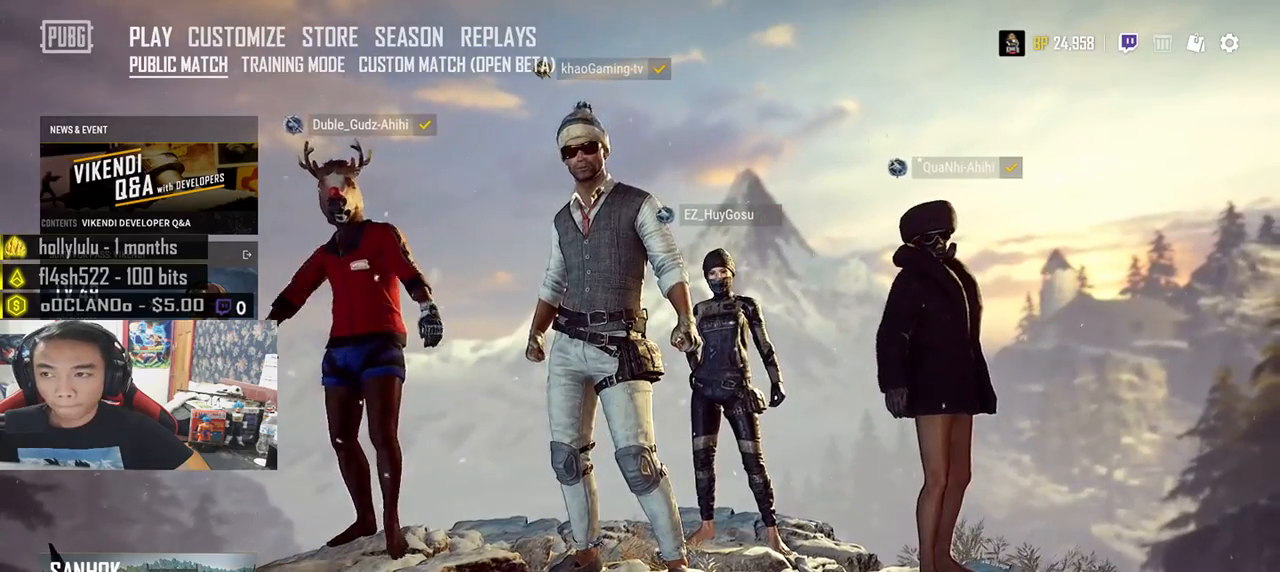
{"keys": [], "mouse": [], "events": []}
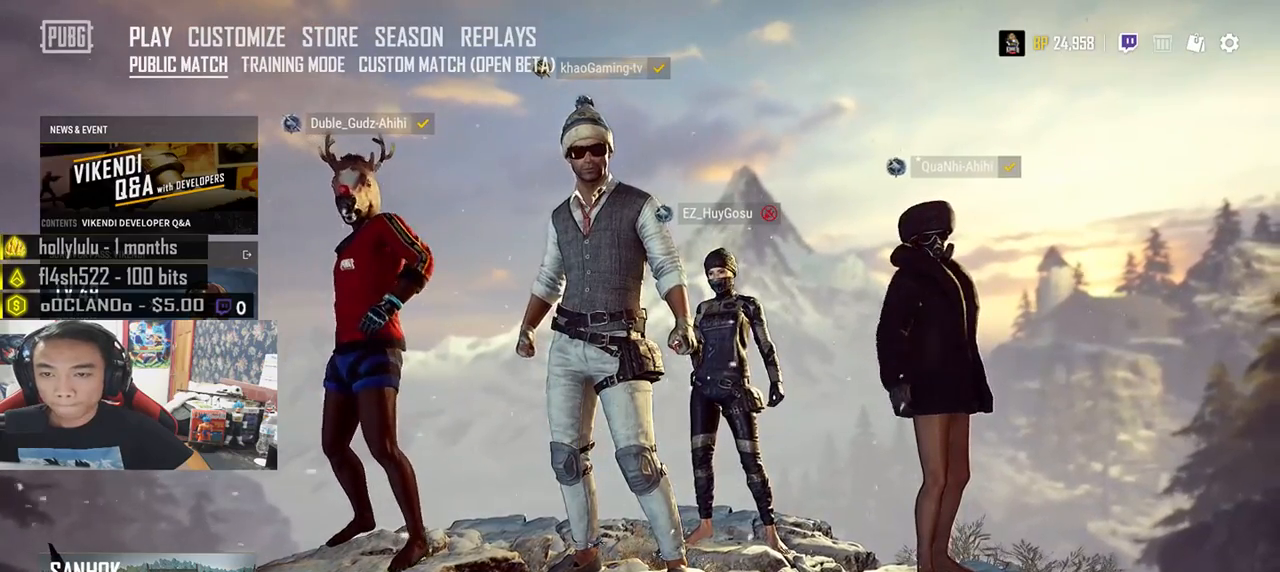
{"keys": [], "mouse": [], "events": []}
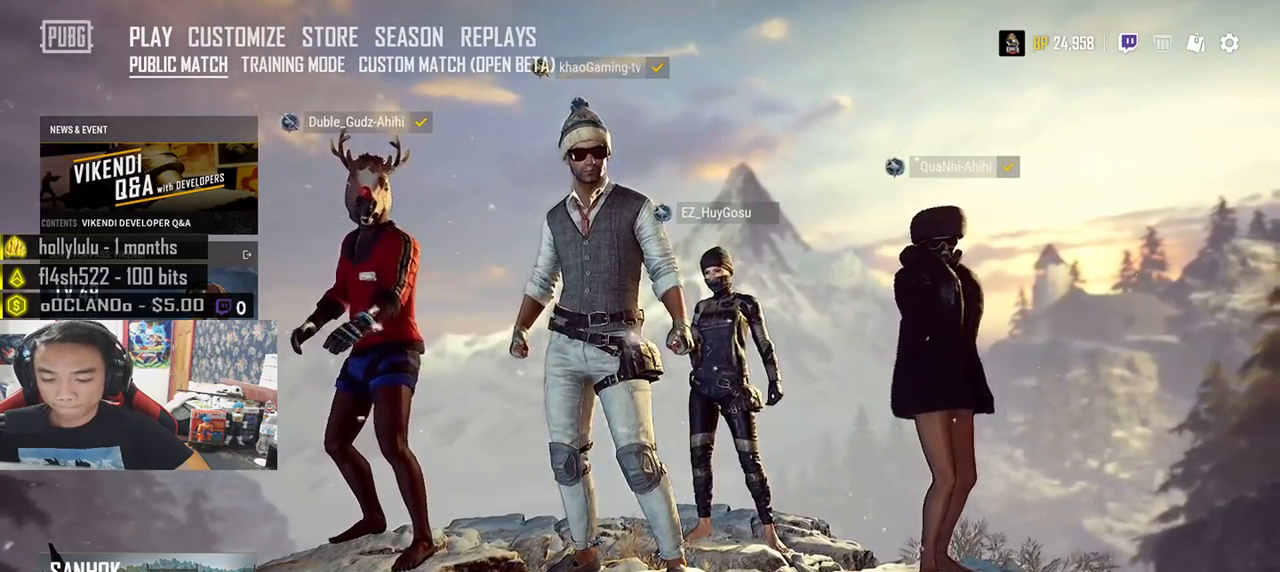
{"keys": [], "mouse": [], "events": []}
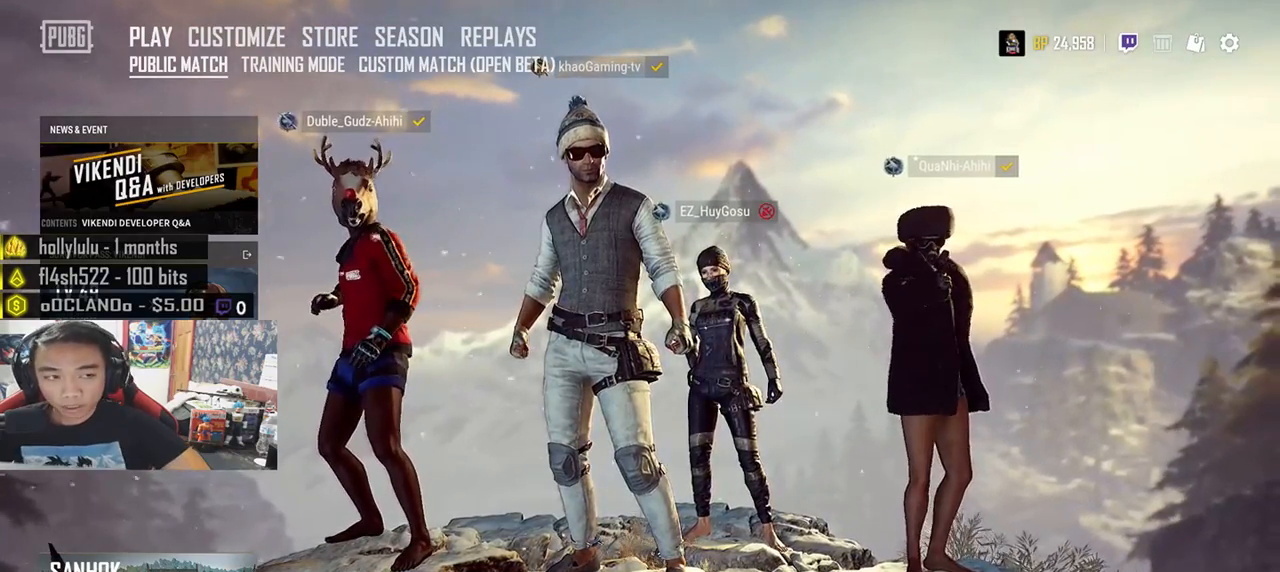
{"keys": [], "mouse": []}
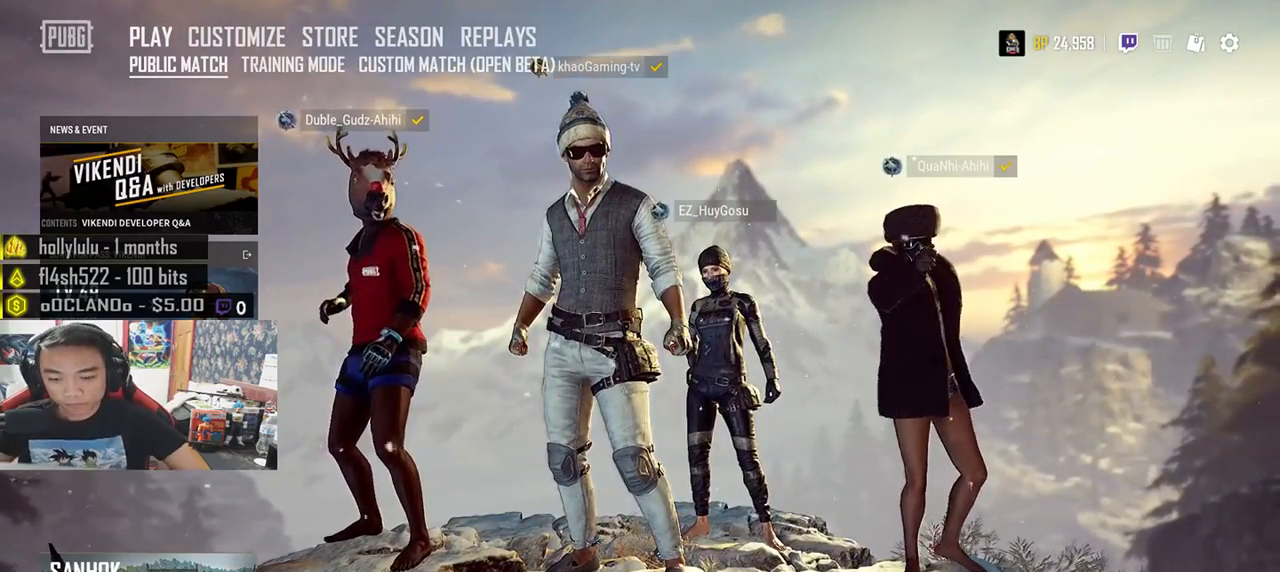
{"keys": [], "mouse": [], "events": []}